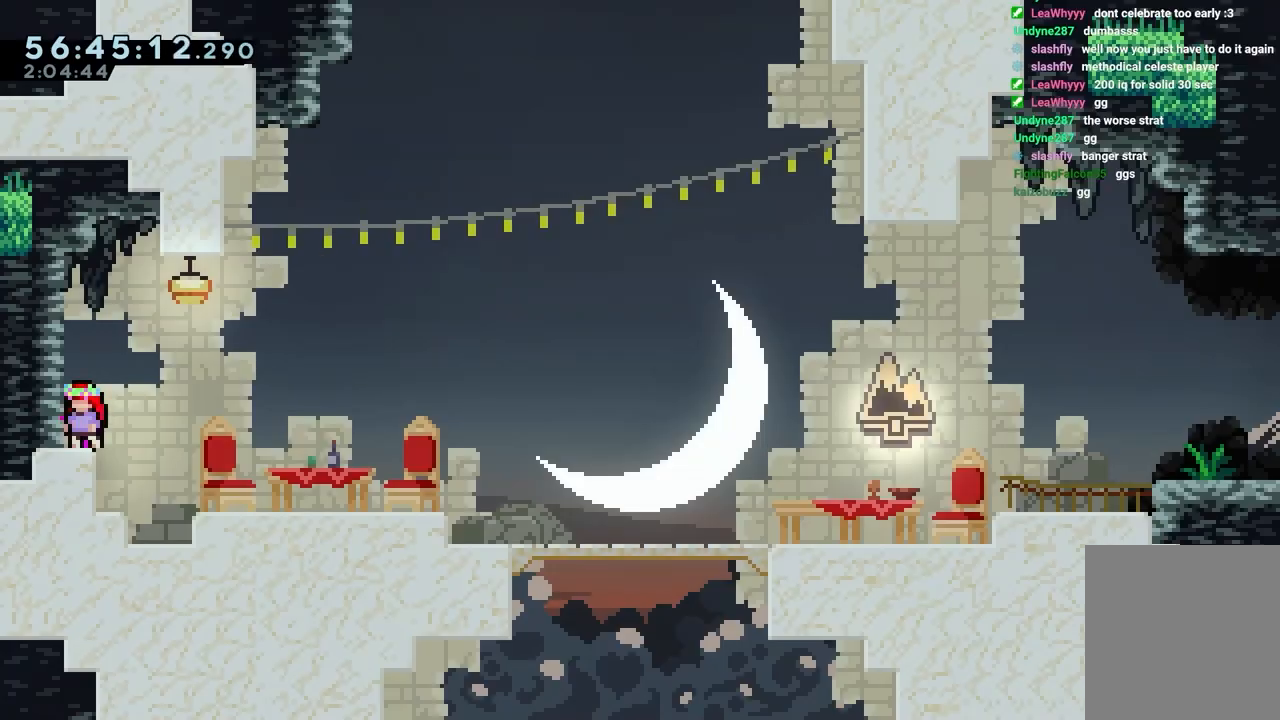
Gameplay with keyboard; each line is a JSON object with the keys held at the frame after it. "events" lists presses ("down") and releases ("up") of "dash", "down", "grab", "jump", "jump2", "left", "right" and "up" between this image and that frame as [ms after this image, input, new state], when the widget could be followed in between. No other keys are recorded. Mouse input is not recorded. Key names are as the overlay labels them; some are game actions (e.g. jump) rather than physical keys.
{"keys": ["down"], "events": [[250, "down", "down"]]}
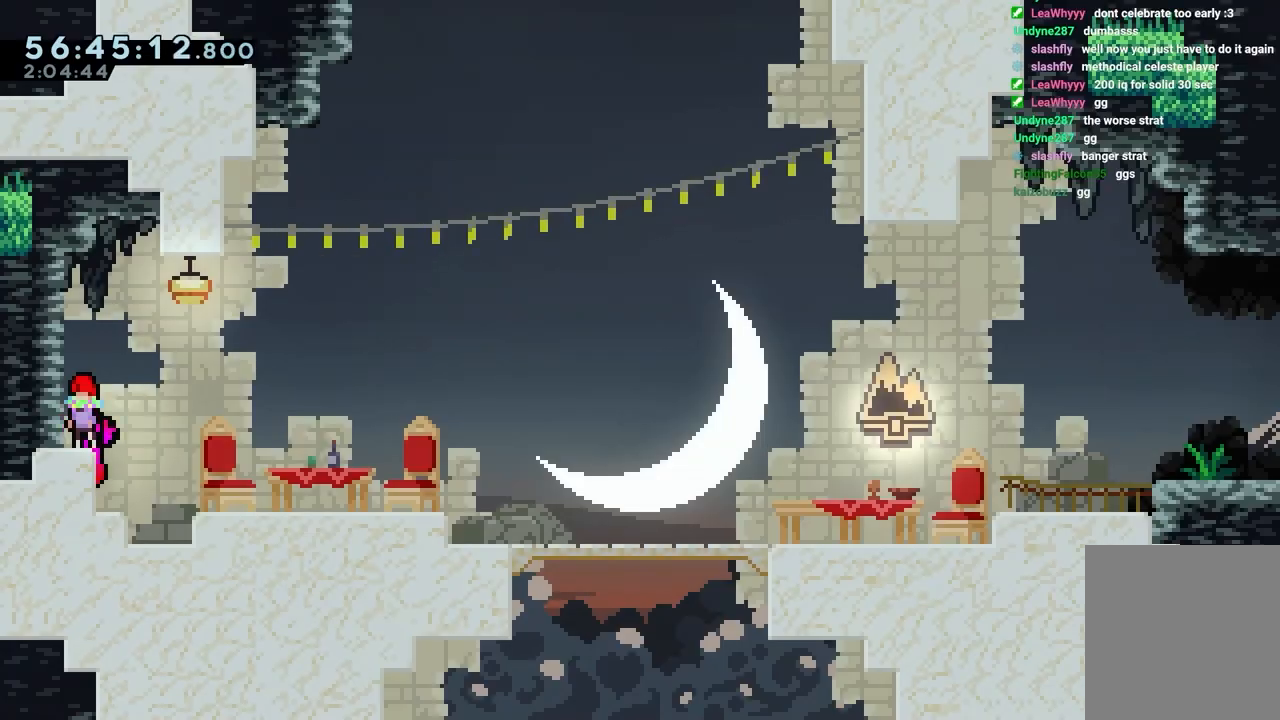
{"keys": ["down", "left"], "events": [[17, "down", "up"], [167, "right", "down"], [217, "right", "up"], [450, "down", "down"], [500, "left", "down"]]}
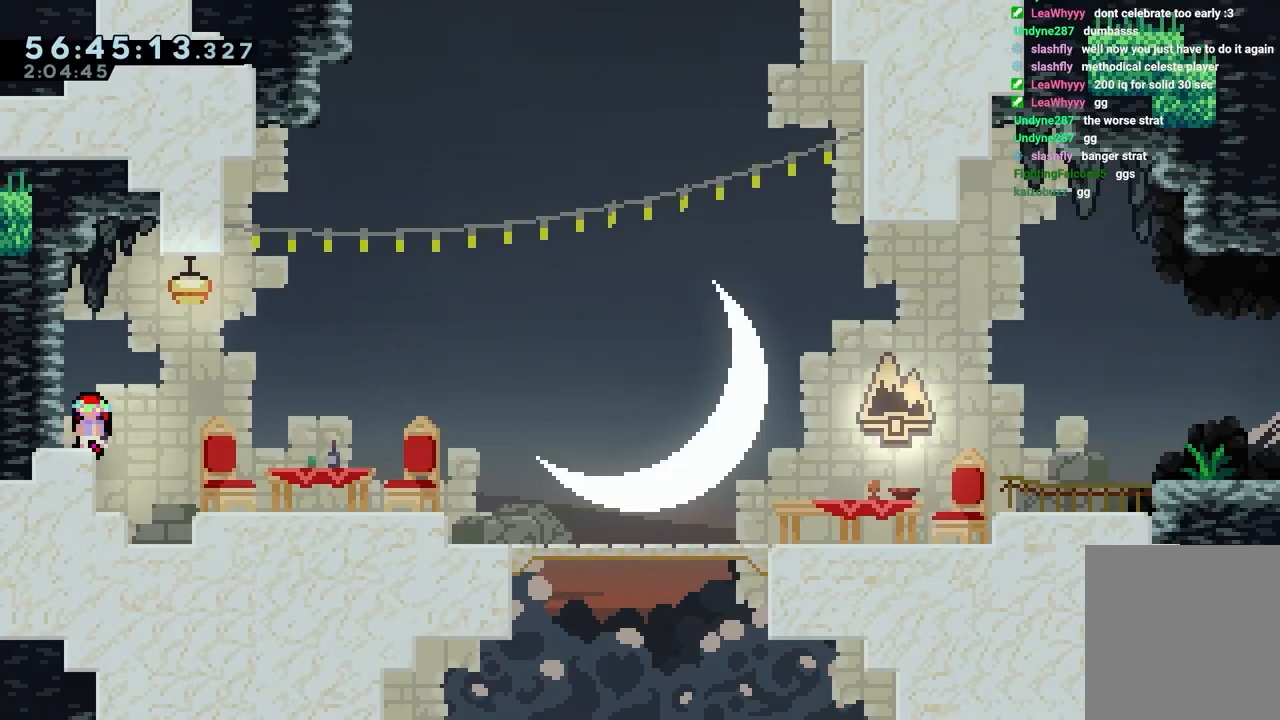
{"keys": ["grab"], "events": [[133, "left", "up"], [183, "grab", "down"], [267, "down", "up"]]}
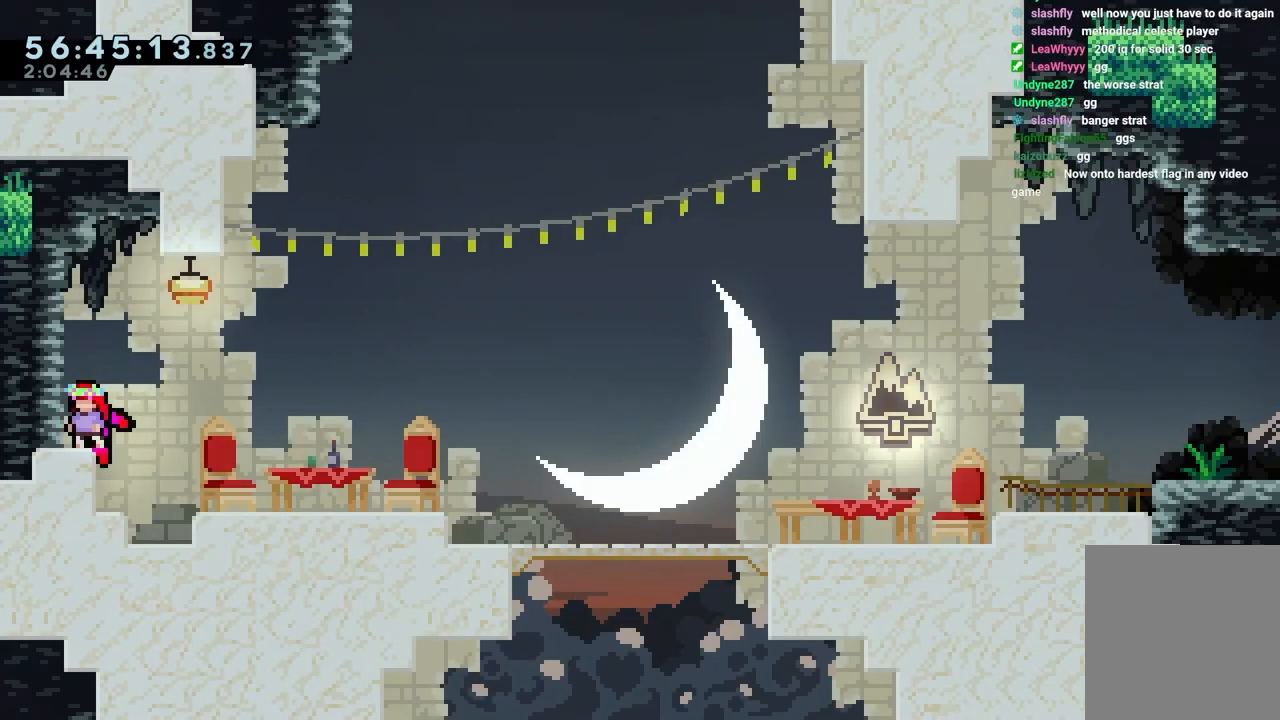
{"keys": ["down", "grab", "jump"], "events": [[283, "down", "down"], [483, "jump", "down"]]}